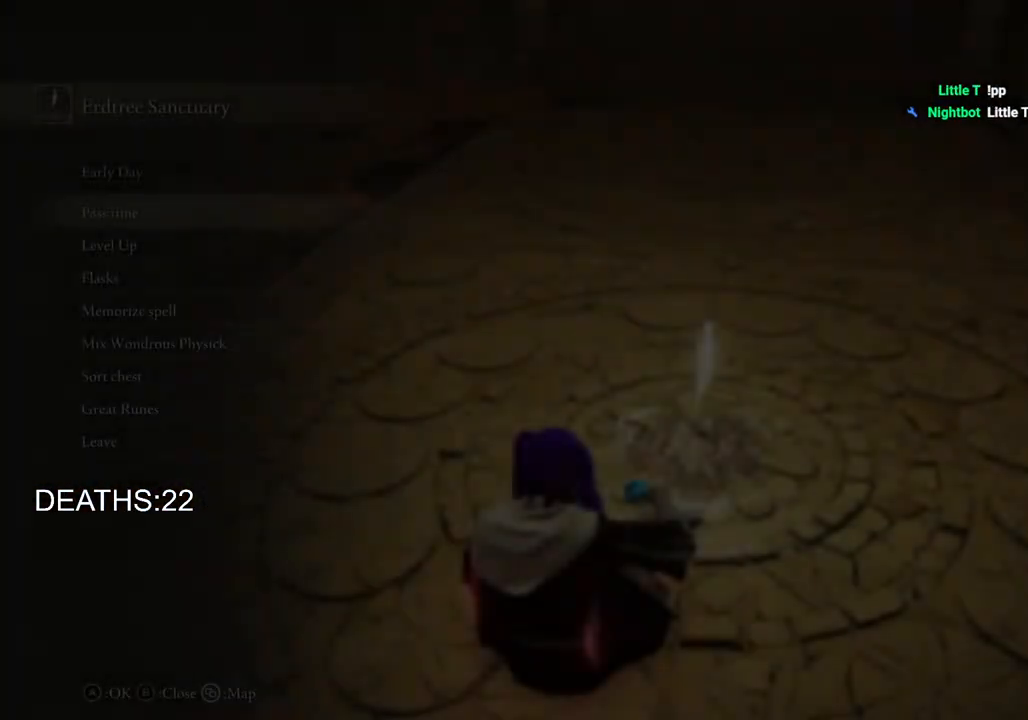
Gameplay with a controller (PlayStation layout); each line is a JSON object with the inputs held at the frame after it. "events" lists button and stick changes between this image and that frame as [ms after this image, input, new state], when the widget could be followed in between.
{"buttons": ["CROSS"], "left_stick": "center", "right_stick": "center", "events": [[167, "DPAD_DOWN", "down"], [283, "DPAD_DOWN", "up"], [483, "CROSS", "down"]]}
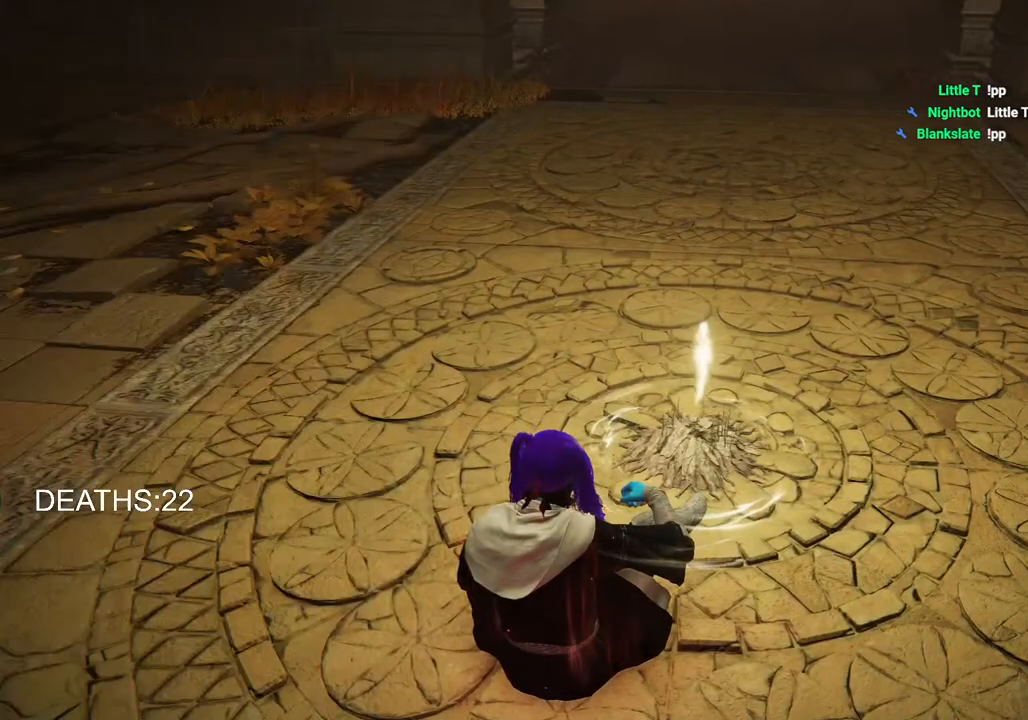
{"buttons": [], "left_stick": "center", "right_stick": "center", "events": [[83, "CROSS", "up"]]}
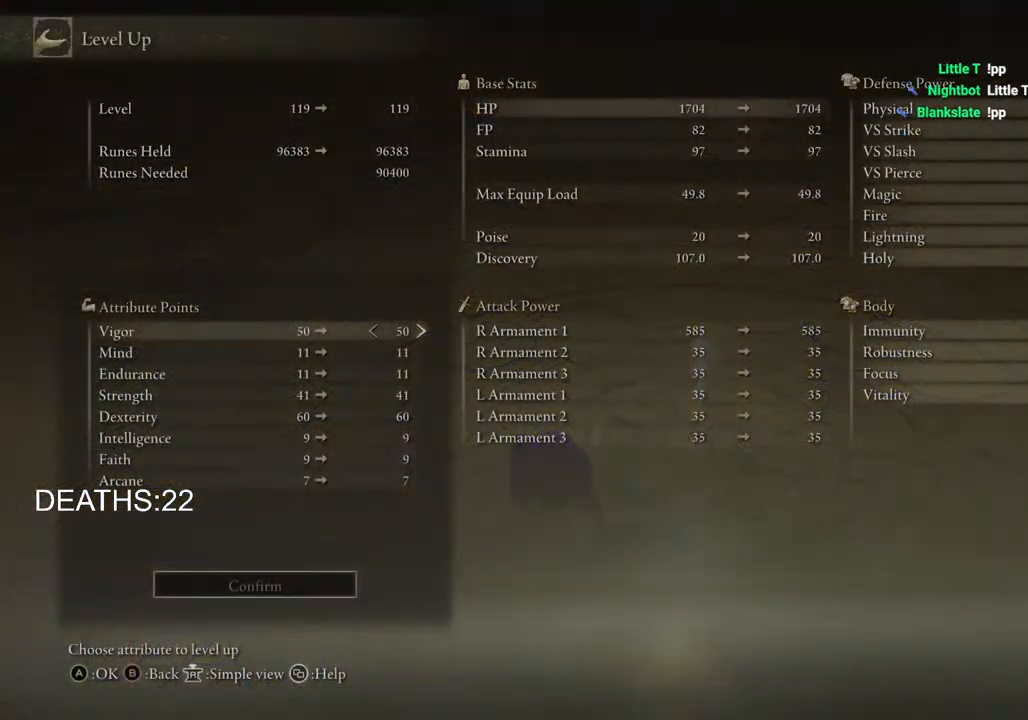
{"buttons": ["DPAD_DOWN"], "left_stick": "center", "right_stick": "center", "events": [[100, "DPAD_DOWN", "down"]]}
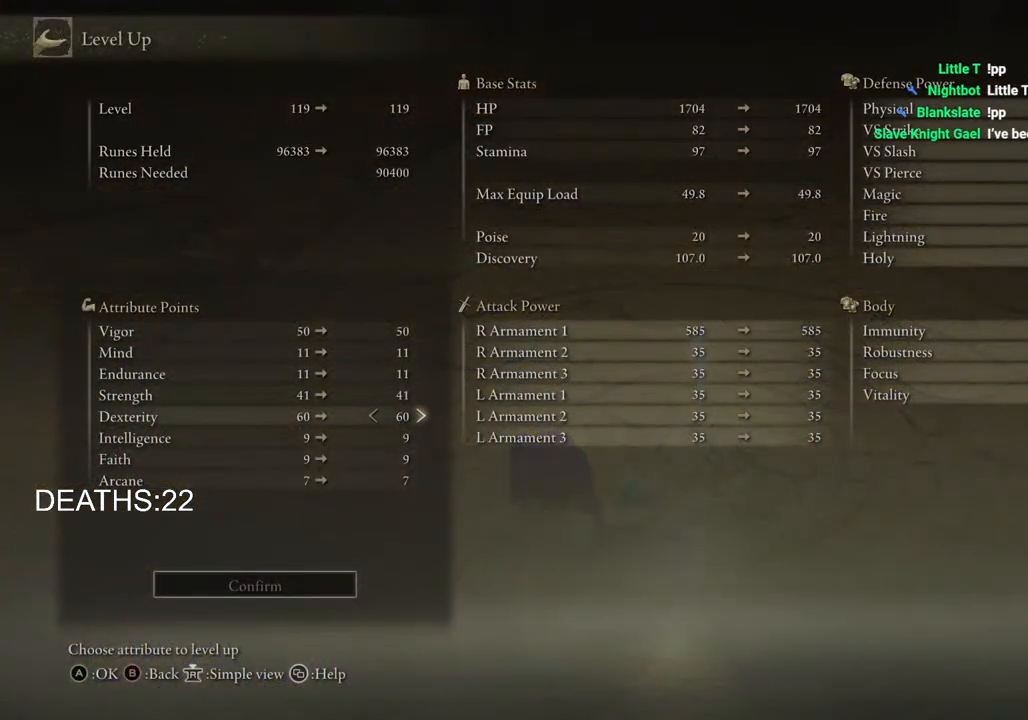
{"buttons": ["DPAD_UP"], "left_stick": "center", "right_stick": "center", "events": [[117, "DPAD_DOWN", "up"], [450, "DPAD_UP", "down"]]}
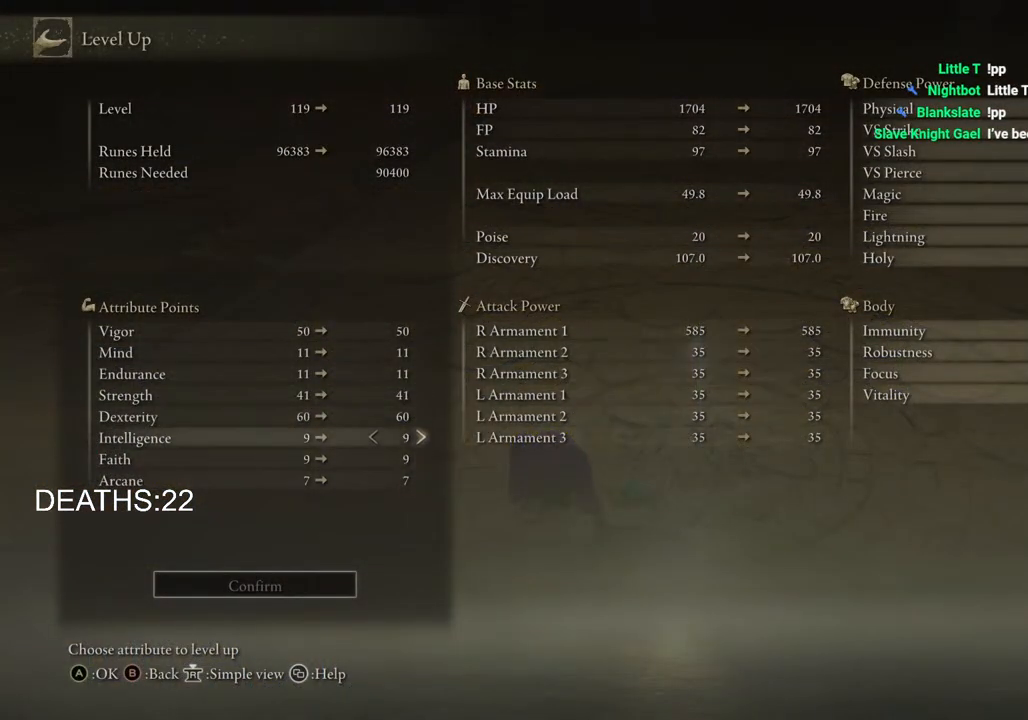
{"buttons": [], "left_stick": "center", "right_stick": "center", "events": [[33, "DPAD_UP", "up"], [133, "DPAD_UP", "down"], [233, "DPAD_UP", "up"]]}
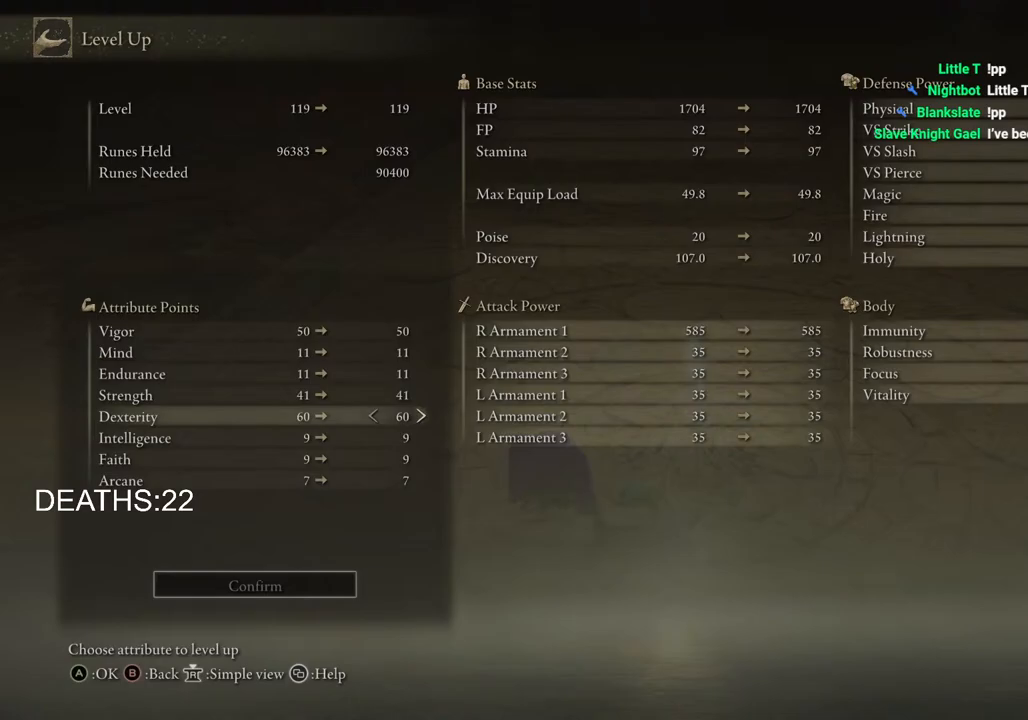
{"buttons": [], "left_stick": "center", "right_stick": "center", "events": [[133, "DPAD_RIGHT", "down"], [333, "DPAD_RIGHT", "up"]]}
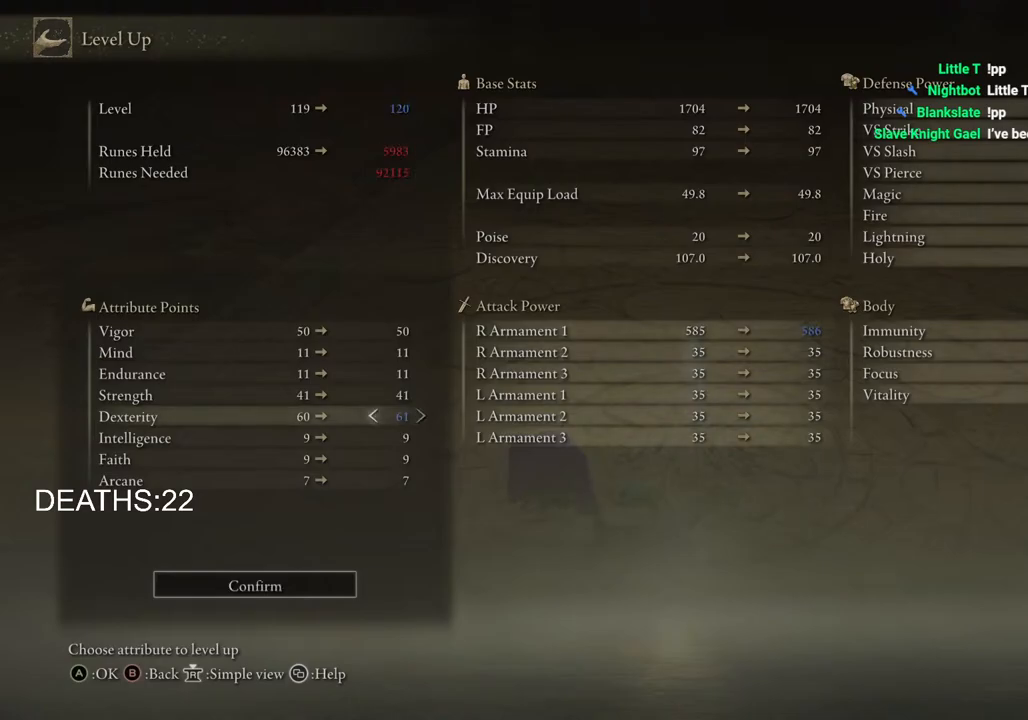
{"buttons": ["DPAD_RIGHT"], "left_stick": "center", "right_stick": "center", "events": [[83, "DPAD_LEFT", "down"], [200, "DPAD_LEFT", "up"], [333, "DPAD_UP", "down"], [400, "DPAD_UP", "up"], [500, "DPAD_RIGHT", "down"]]}
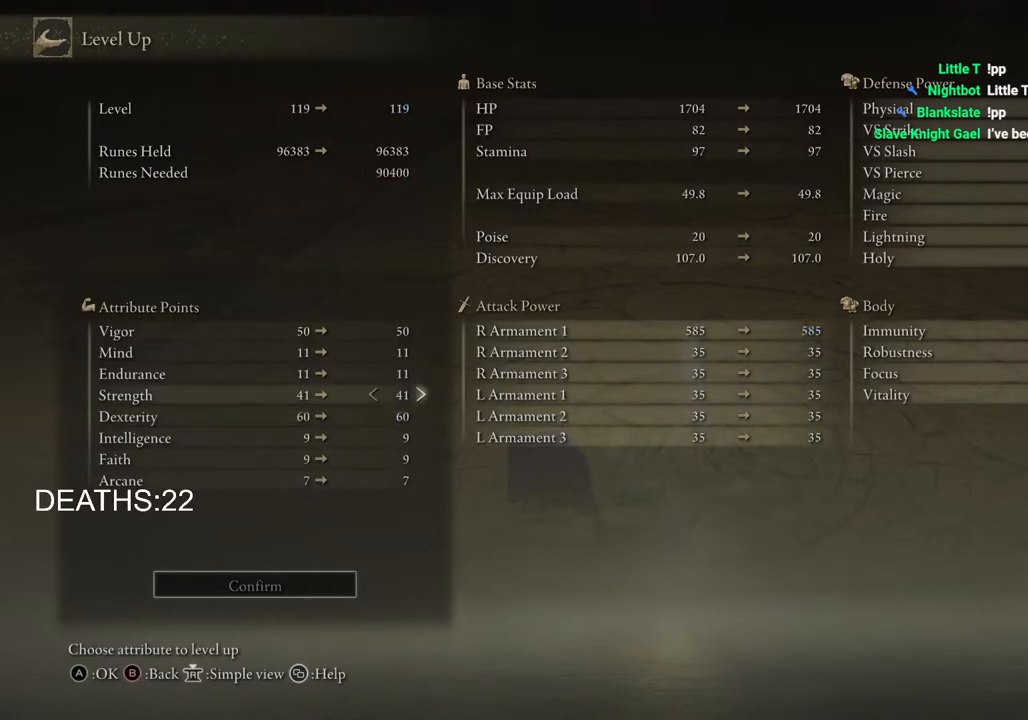
{"buttons": [], "left_stick": "center", "right_stick": "center", "events": [[117, "DPAD_RIGHT", "up"], [300, "DPAD_LEFT", "down"], [400, "DPAD_LEFT", "up"]]}
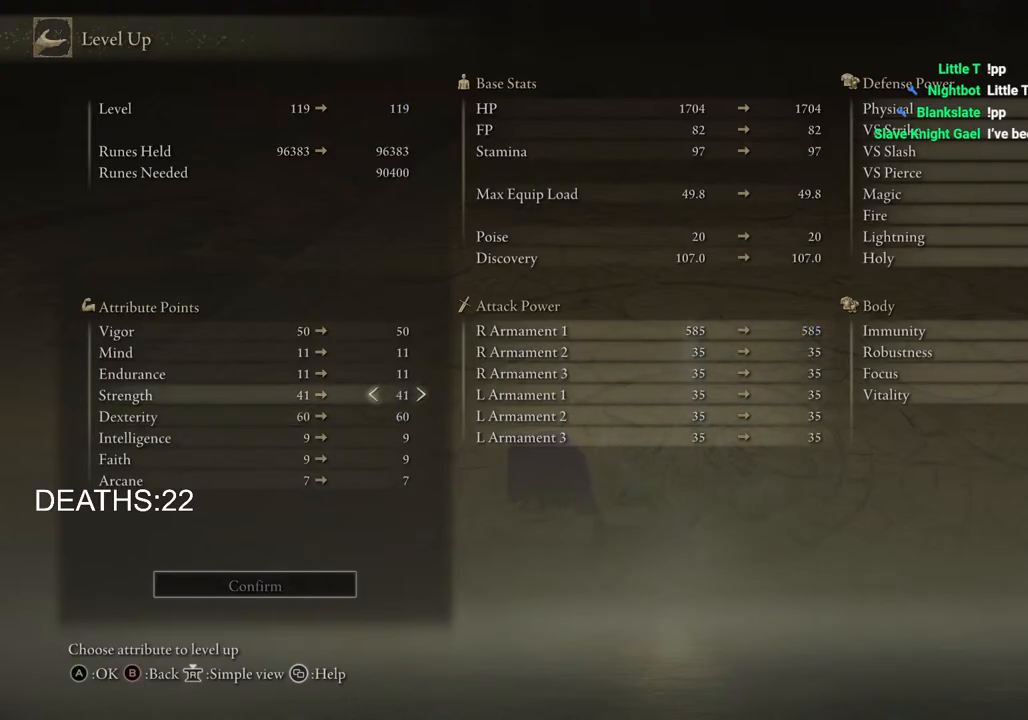
{"buttons": ["DPAD_RIGHT"], "left_stick": "center", "right_stick": "center", "events": [[200, "DPAD_RIGHT", "down"]]}
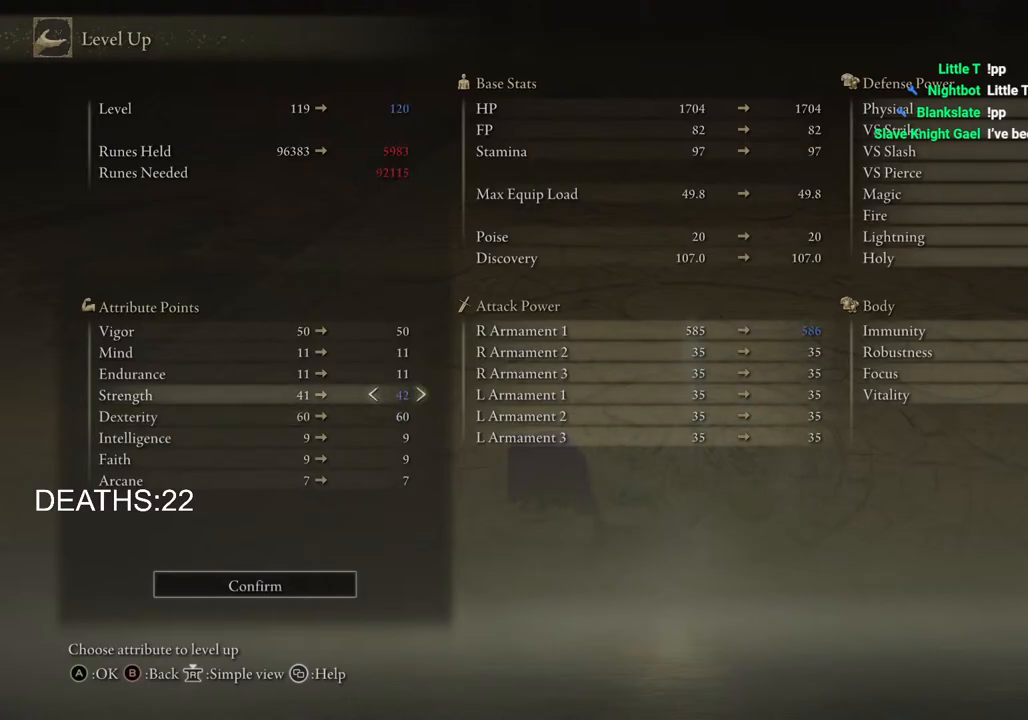
{"buttons": ["DPAD_LEFT"], "left_stick": "center", "right_stick": "center", "events": [[17, "DPAD_RIGHT", "up"], [217, "CROSS", "down"], [350, "CROSS", "up"], [400, "DPAD_LEFT", "down"]]}
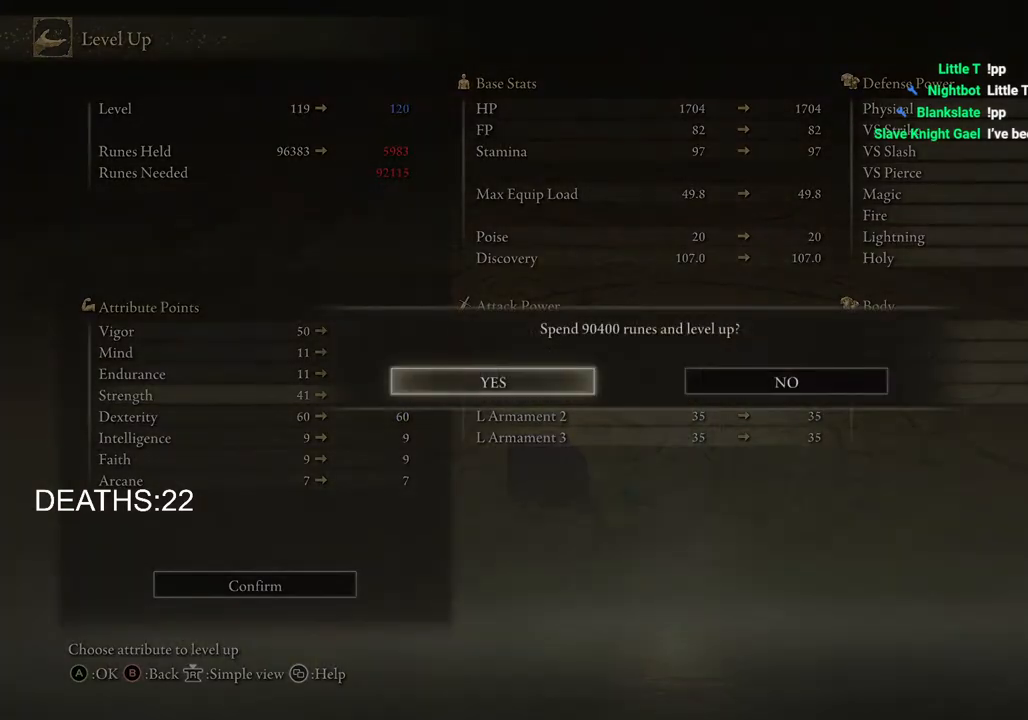
{"buttons": [], "left_stick": "center", "right_stick": "center", "events": [[17, "CROSS", "down"], [17, "DPAD_LEFT", "up"], [133, "CROSS", "up"], [317, "CIRCLE", "down"], [450, "CIRCLE", "up"]]}
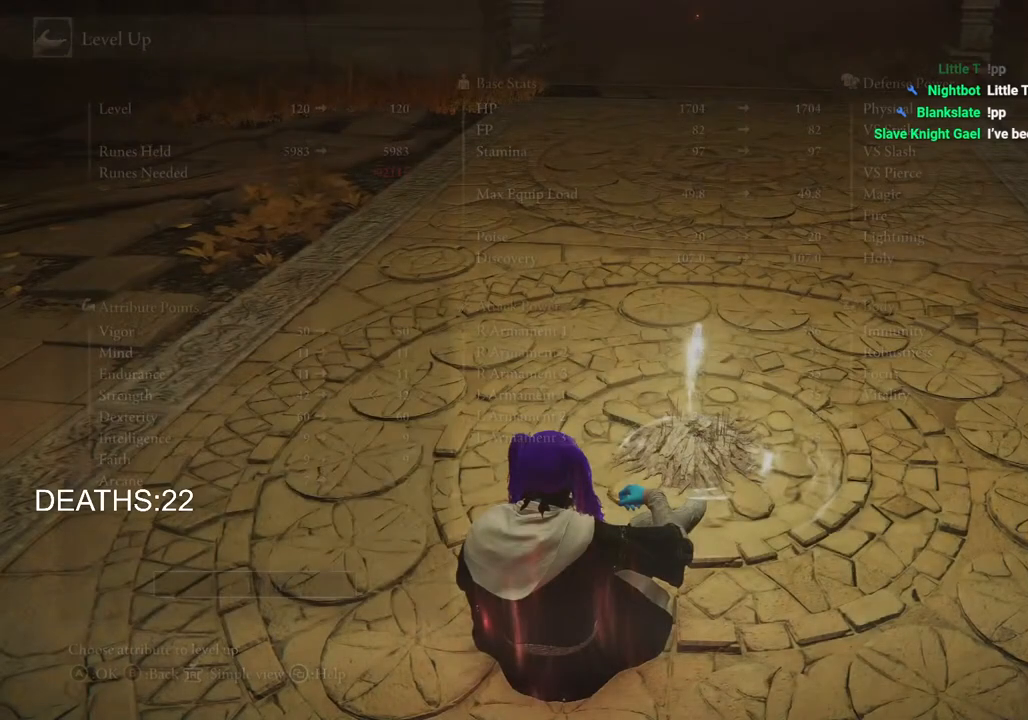
{"buttons": [], "left_stick": "up-left", "right_stick": "center", "events": [[50, "CIRCLE", "down"], [83, "left_stick", "up-left"], [133, "CIRCLE", "up"], [217, "CIRCLE", "down"], [300, "CIRCLE", "up"], [383, "CIRCLE", "down"], [483, "CIRCLE", "up"]]}
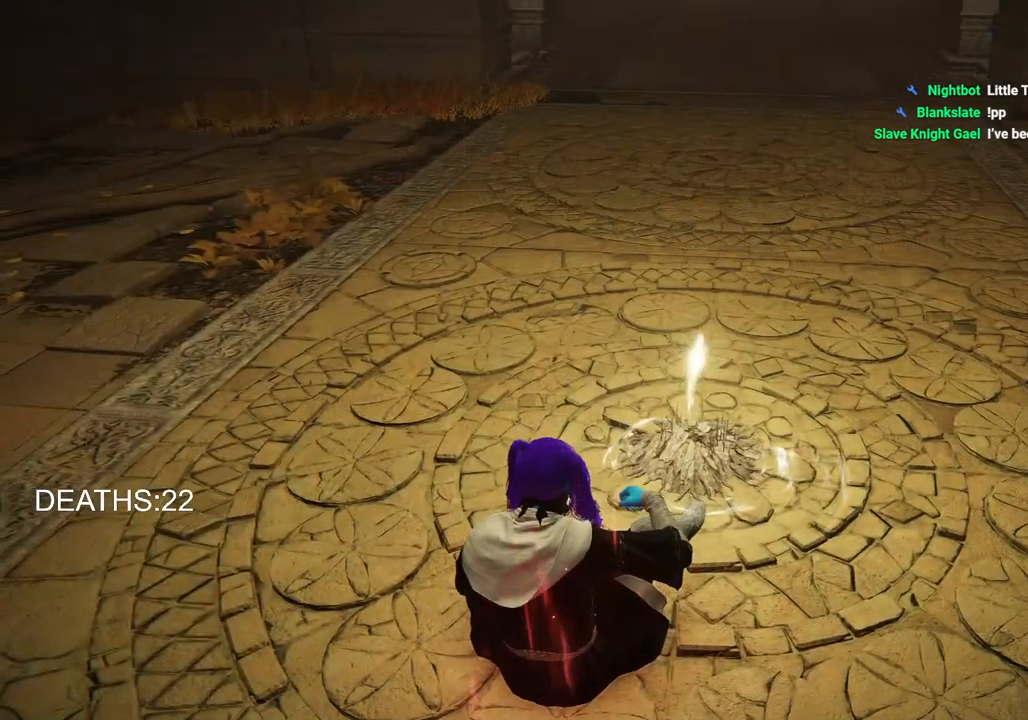
{"buttons": [], "left_stick": "up-left", "right_stick": "left", "events": [[167, "right_stick", "left"]]}
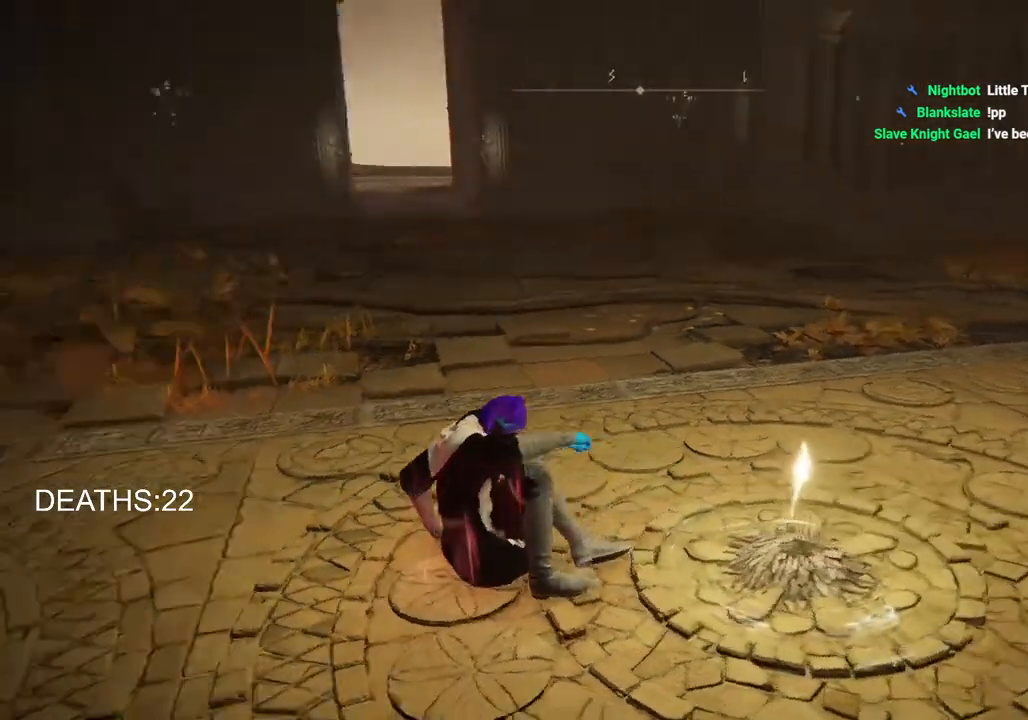
{"buttons": ["CIRCLE"], "left_stick": "up-left", "right_stick": "center", "events": [[233, "right_stick", "center"], [333, "CIRCLE", "down"]]}
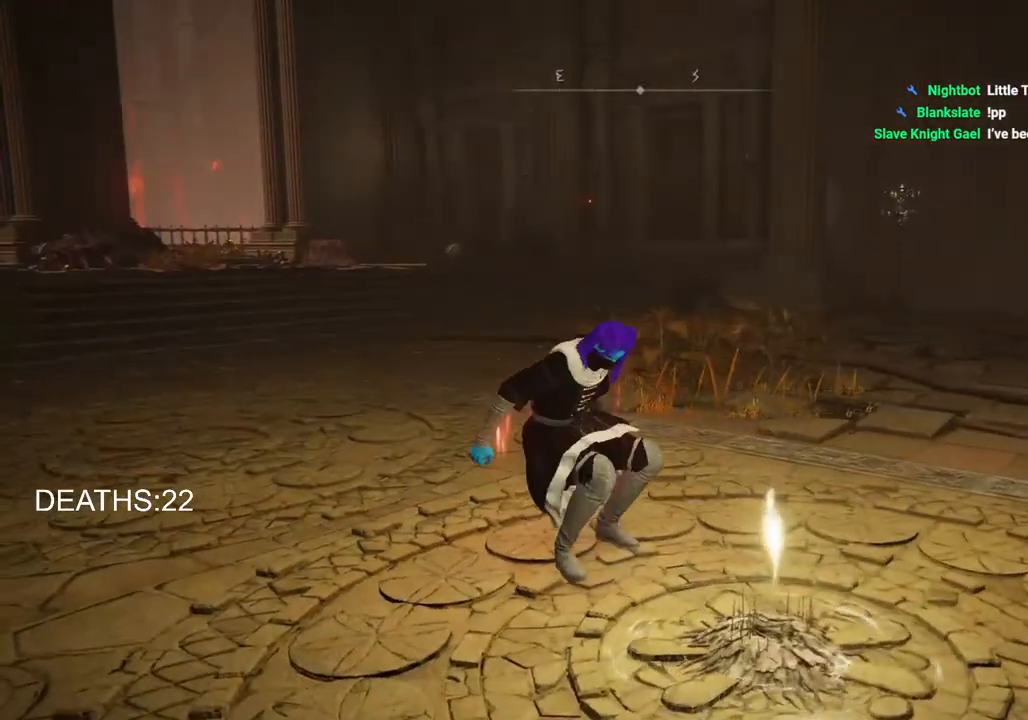
{"buttons": ["CIRCLE"], "left_stick": "up-left", "right_stick": "center", "events": []}
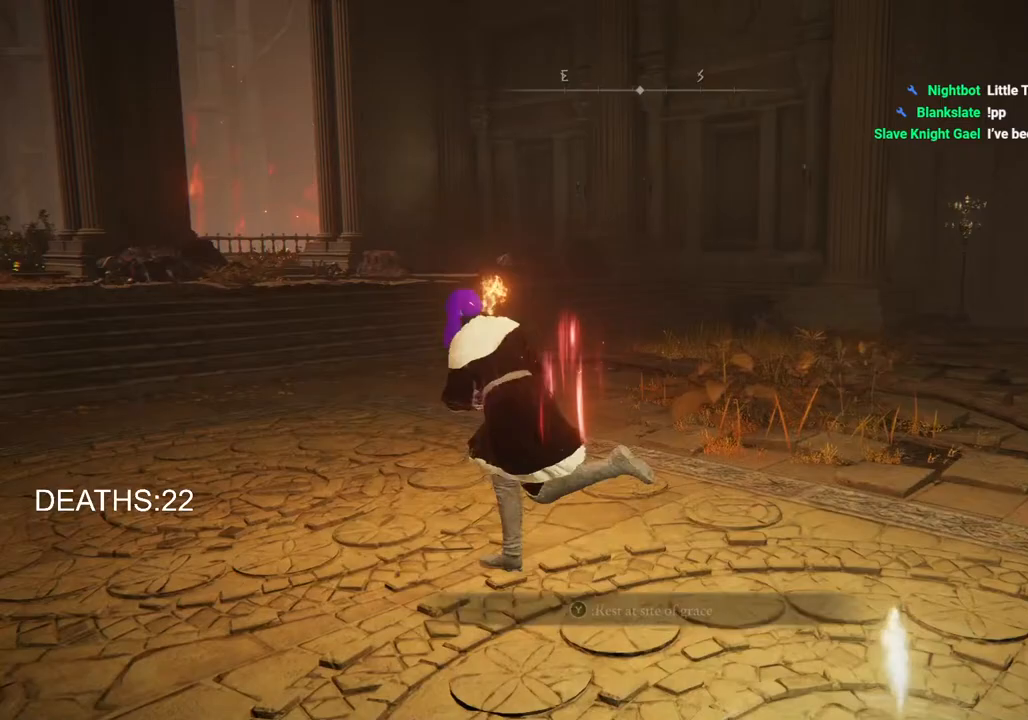
{"buttons": ["CIRCLE"], "left_stick": "up-left", "right_stick": "center", "events": [[183, "TRIANGLE", "down"], [333, "TRIANGLE", "up"]]}
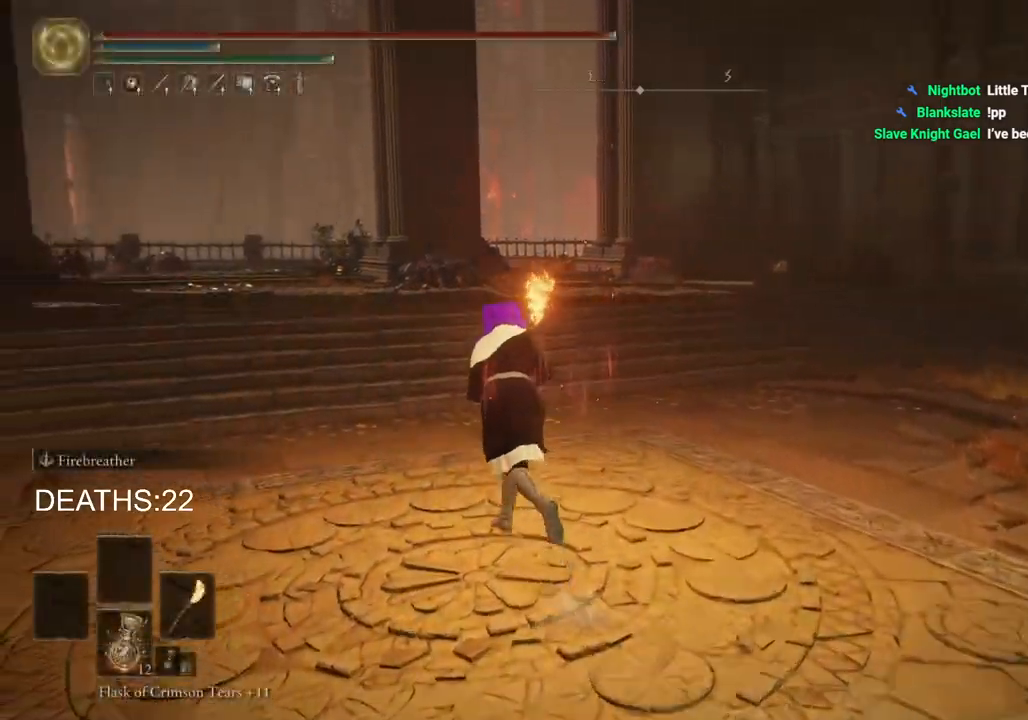
{"buttons": ["CROSS", "CIRCLE"], "left_stick": "up-left", "right_stick": "center", "events": [[483, "CROSS", "down"]]}
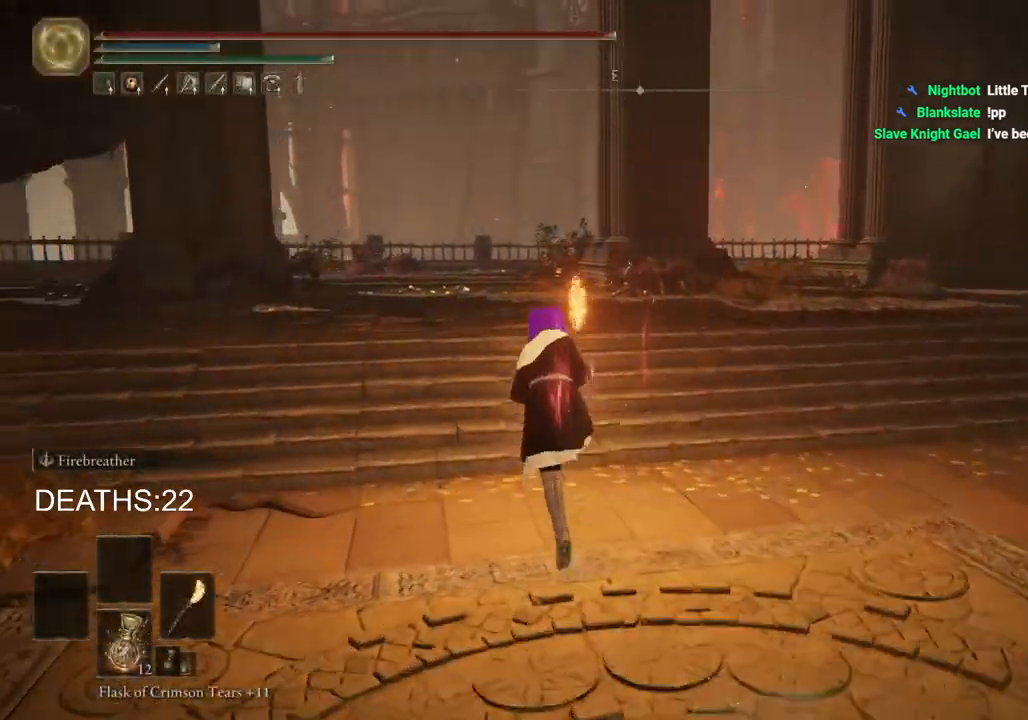
{"buttons": ["CIRCLE"], "left_stick": "up-left", "right_stick": "center", "events": [[150, "CROSS", "up"]]}
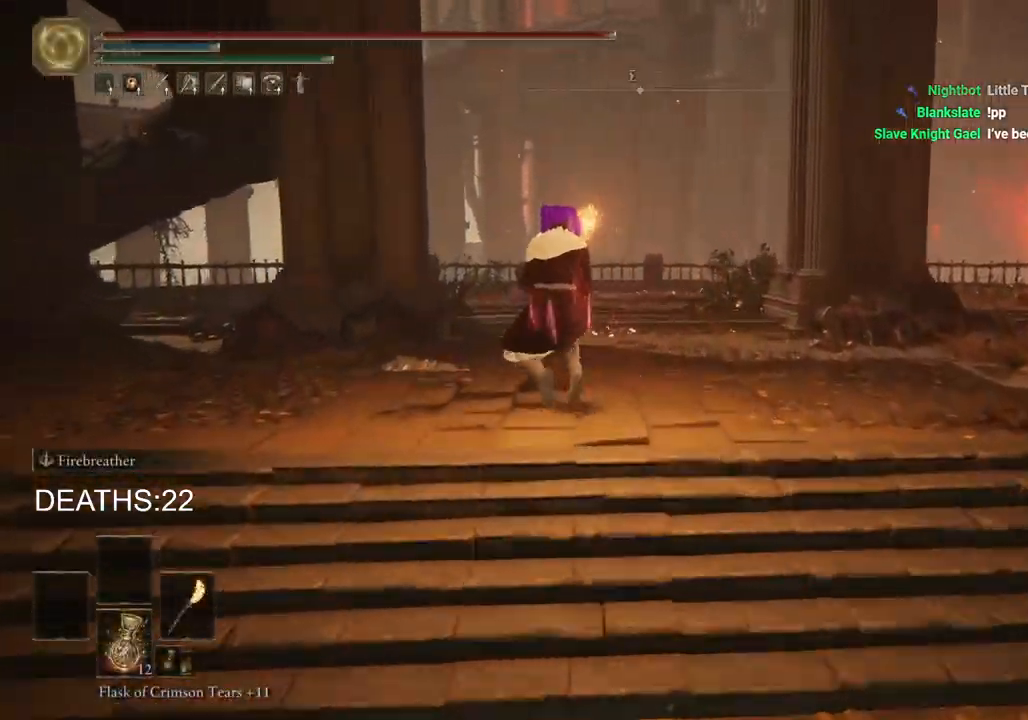
{"buttons": ["CIRCLE"], "left_stick": "up-left", "right_stick": "center", "events": []}
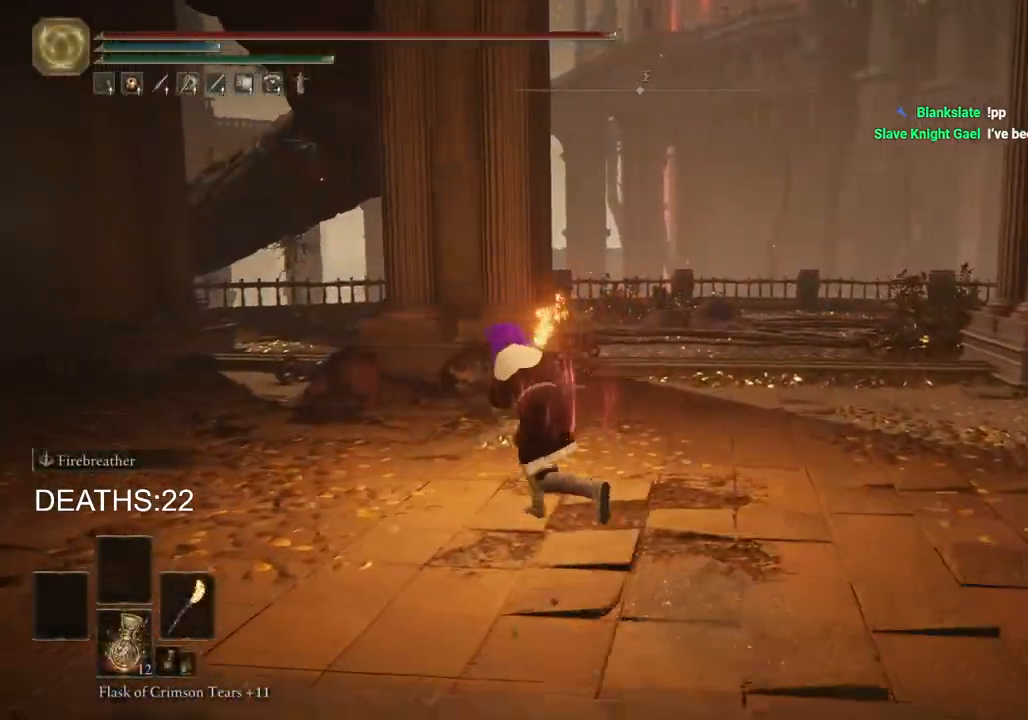
{"buttons": ["CIRCLE"], "left_stick": "up-left", "right_stick": "center", "events": []}
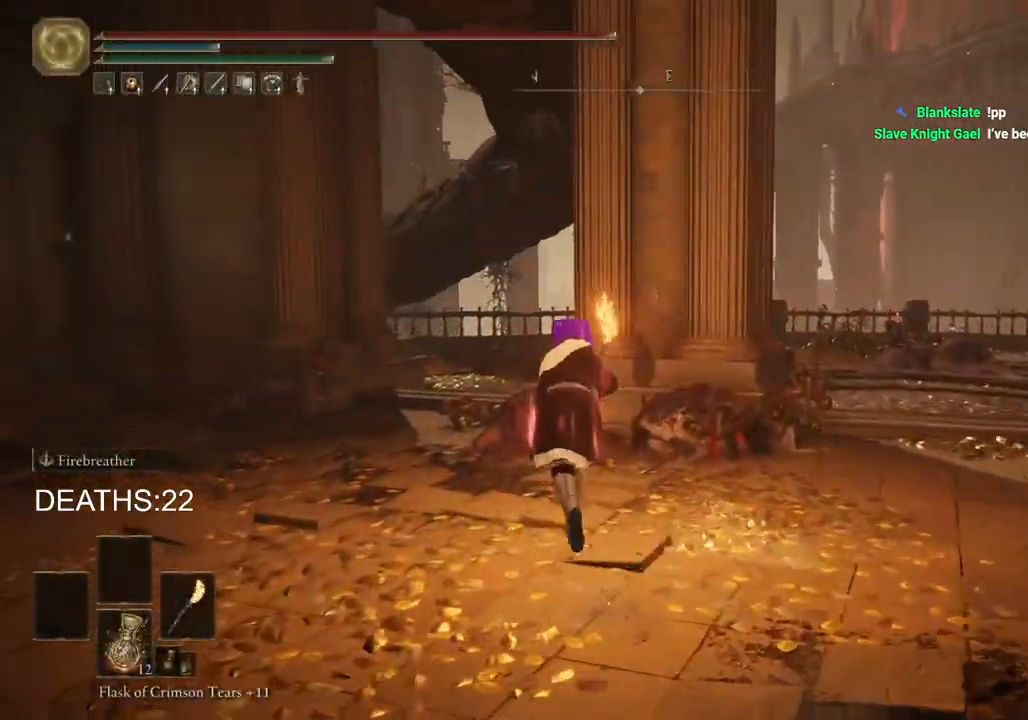
{"buttons": [], "left_stick": "up-left", "right_stick": "center", "events": [[133, "CROSS", "down"], [217, "CIRCLE", "up"], [317, "CROSS", "up"]]}
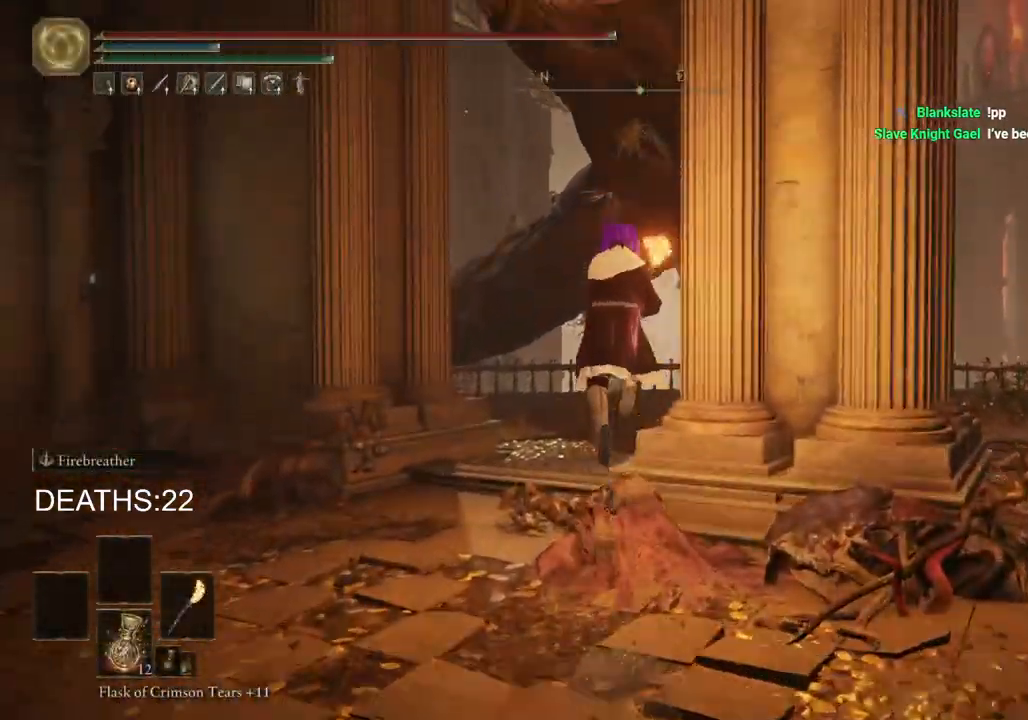
{"buttons": ["CIRCLE"], "left_stick": "up-left", "right_stick": "center", "events": [[133, "CIRCLE", "down"]]}
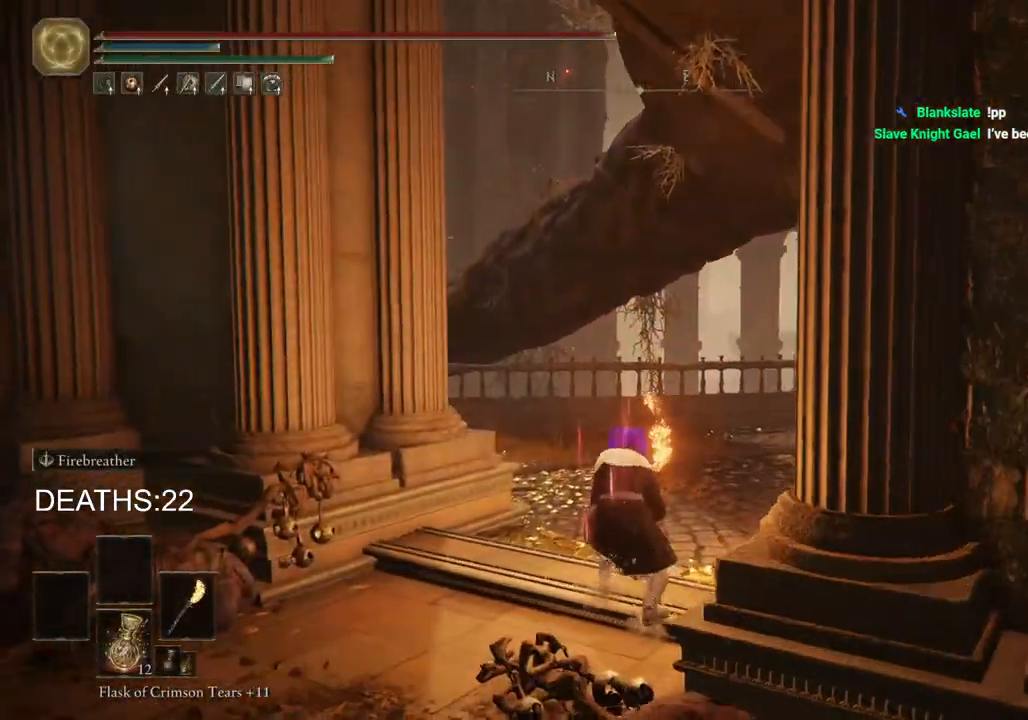
{"buttons": ["CIRCLE"], "left_stick": "up-left", "right_stick": "center", "events": []}
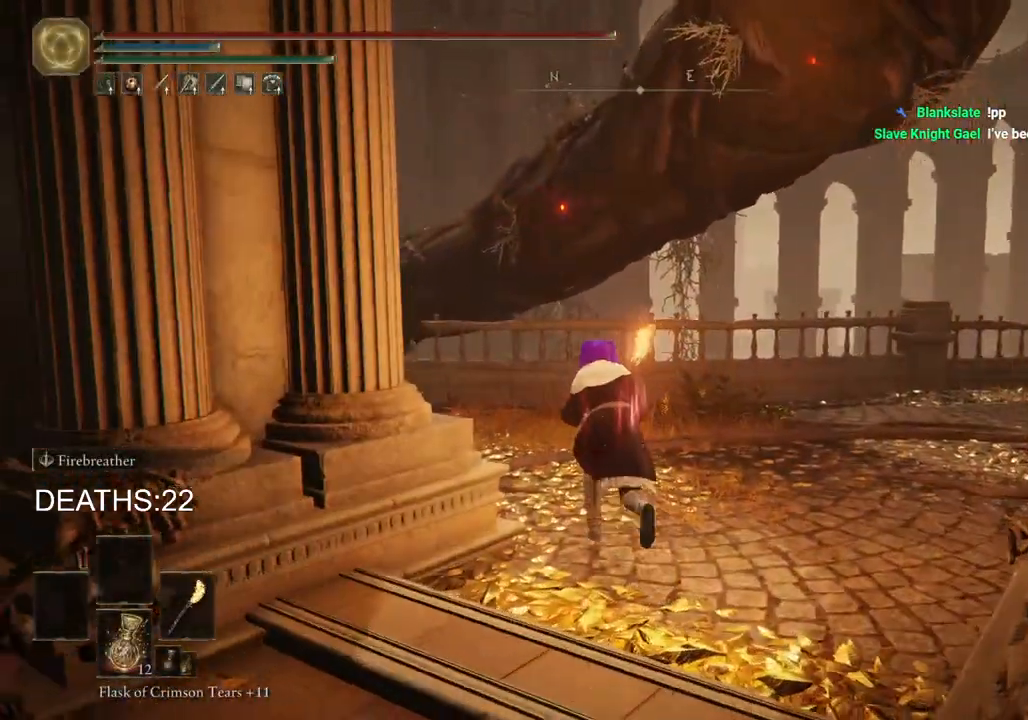
{"buttons": ["CIRCLE"], "left_stick": "up-left", "right_stick": "center", "events": []}
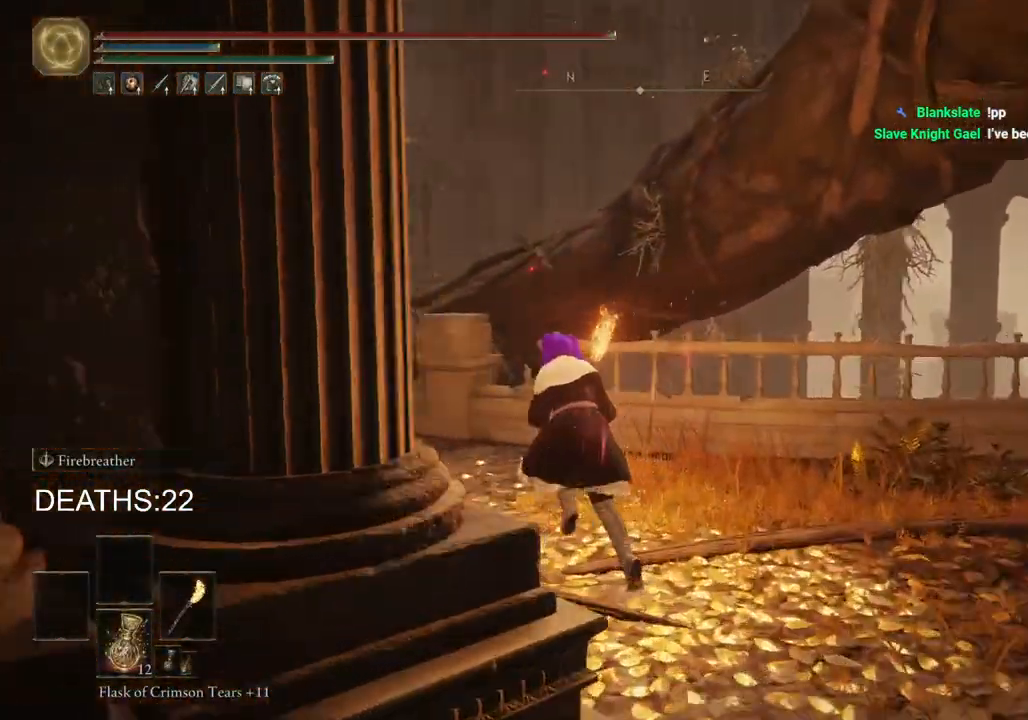
{"buttons": ["CIRCLE"], "left_stick": "up-left", "right_stick": "center", "events": []}
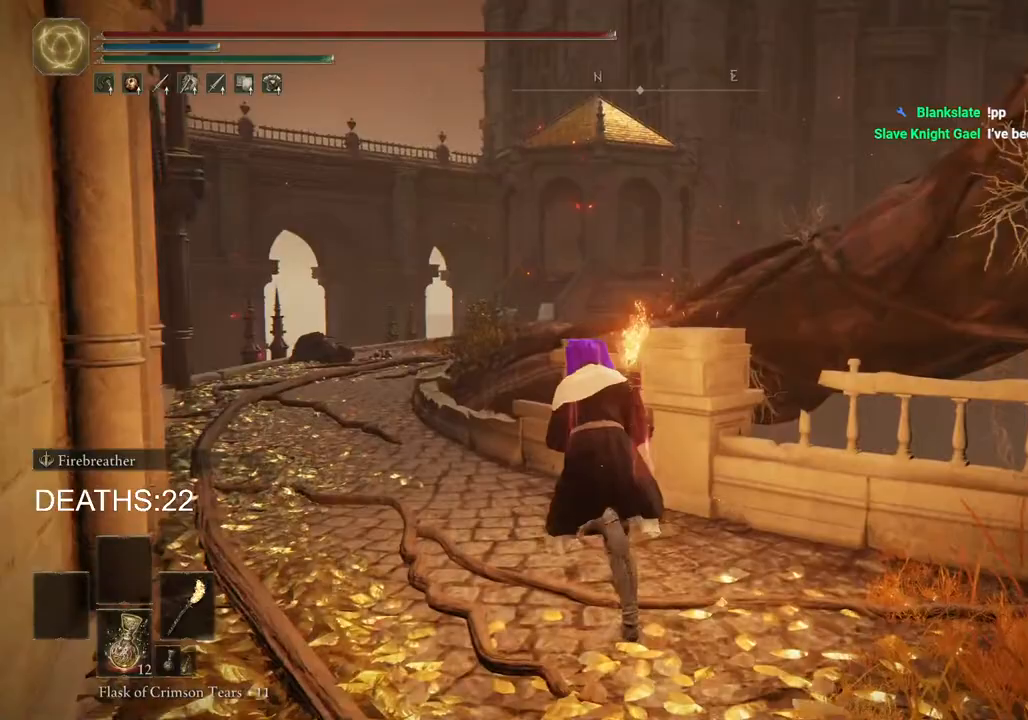
{"buttons": [], "left_stick": "up", "right_stick": "center", "events": [[217, "CROSS", "down"], [417, "left_stick", "up"], [433, "CROSS", "up"], [467, "CIRCLE", "up"]]}
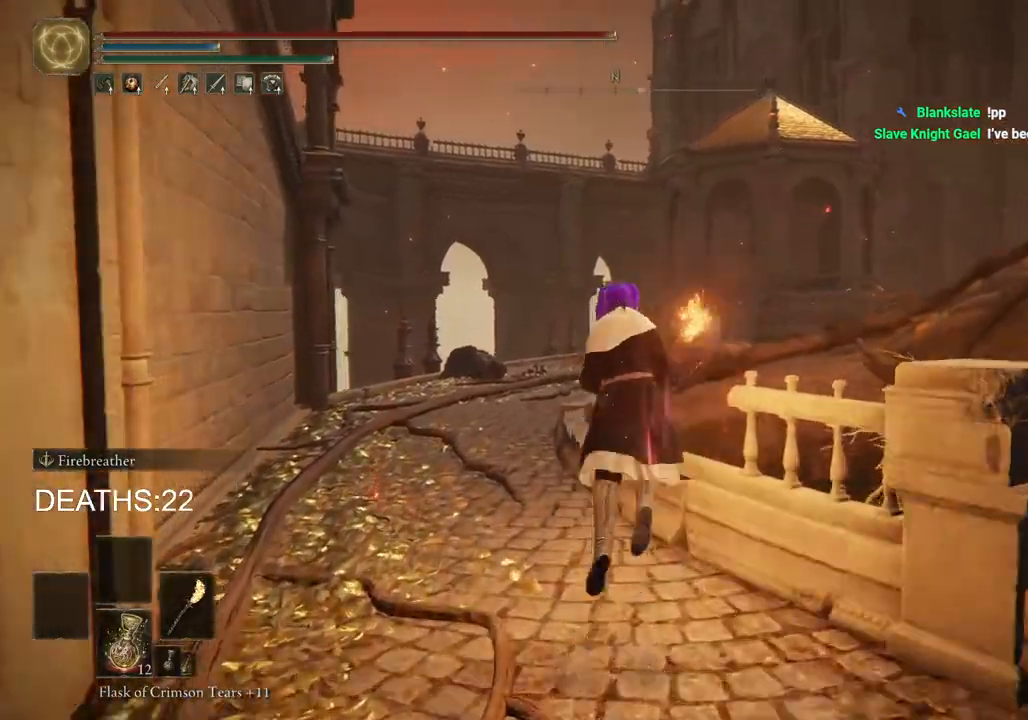
{"buttons": [], "left_stick": "up", "right_stick": "down-right", "events": [[217, "right_stick", "down-right"]]}